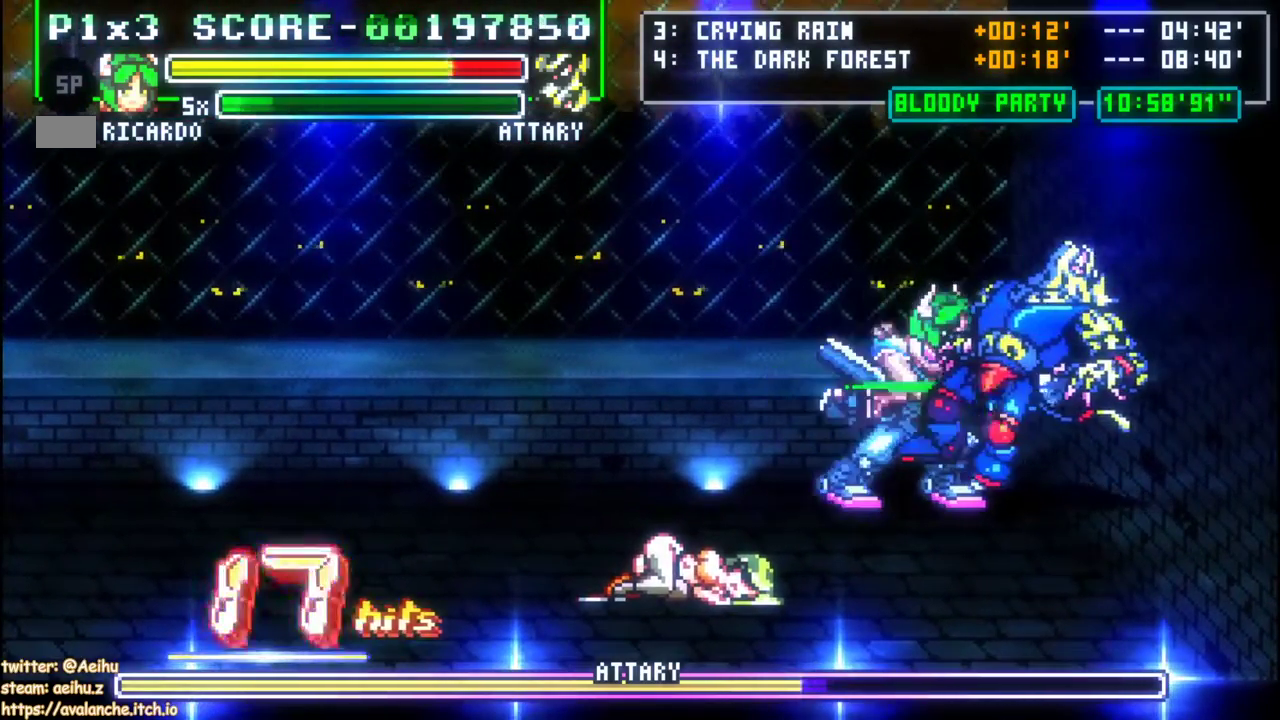
Gameplay with a controller; each line is a JSON object with the inputs held at the frame after it. Not read: DPAD_UP L3 R1 R3.
{"buttons": [], "left_stick": "center"}
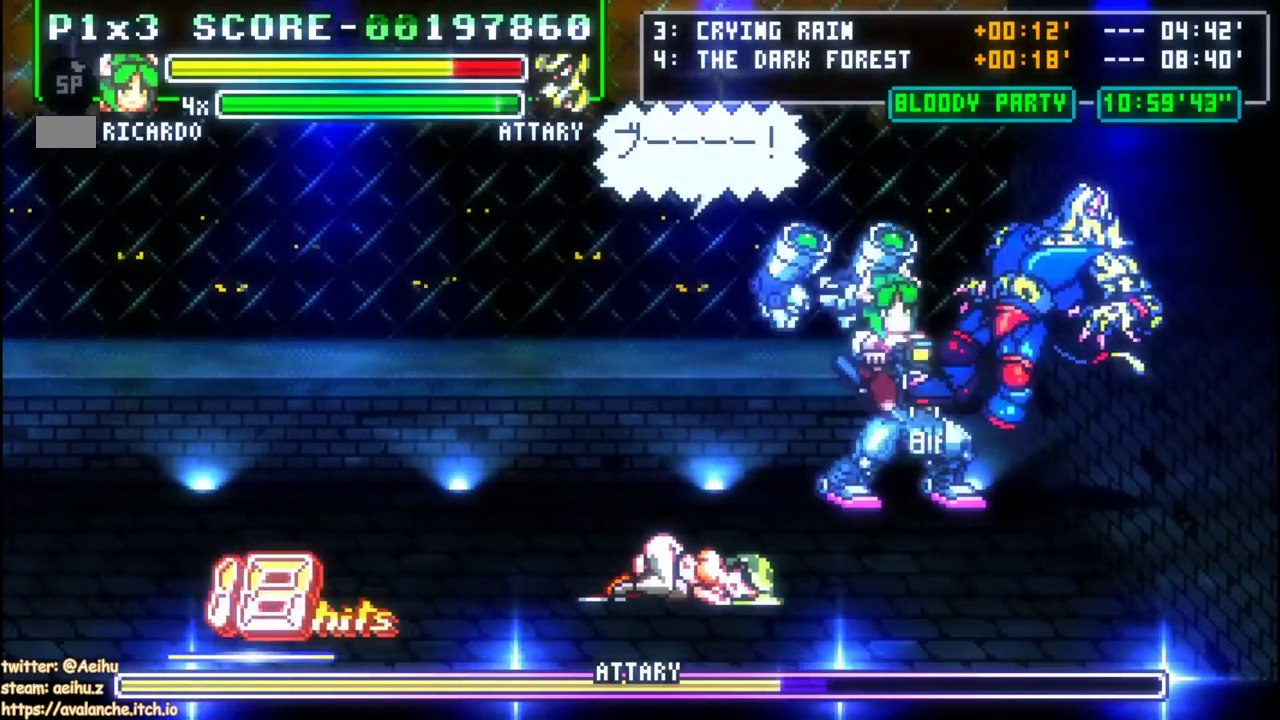
{"buttons": [], "left_stick": "center"}
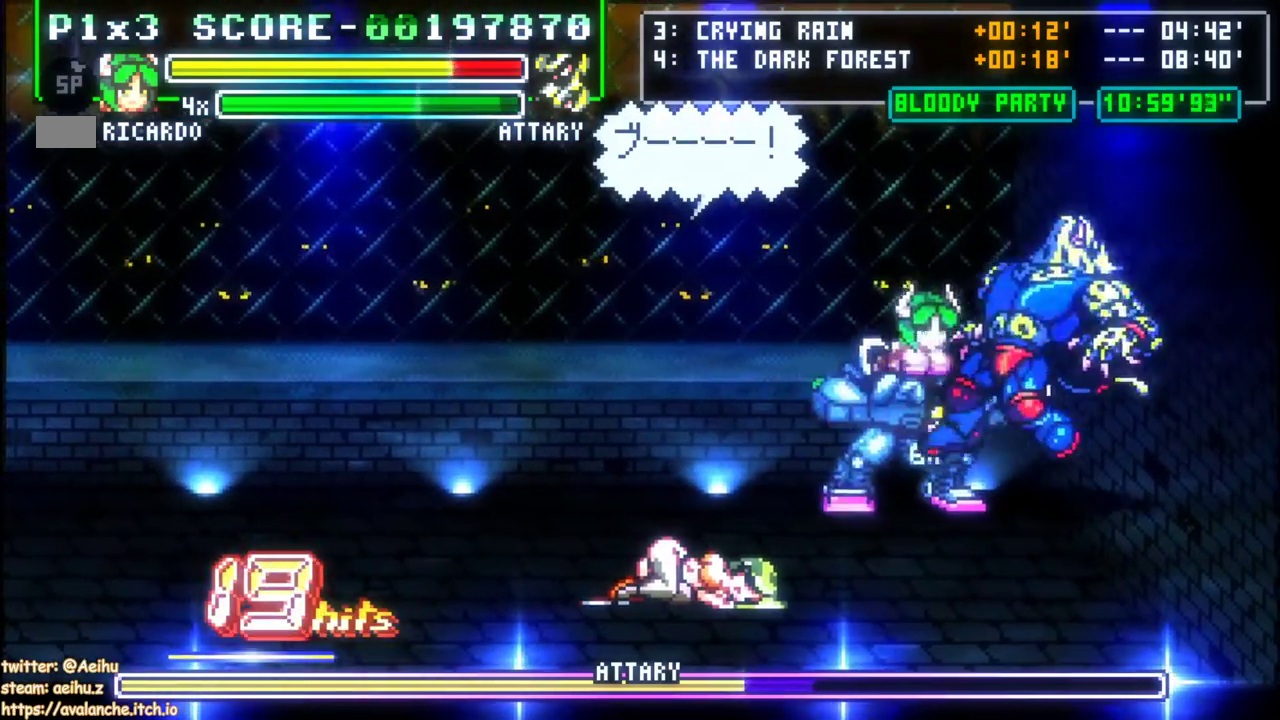
{"buttons": [], "left_stick": "center"}
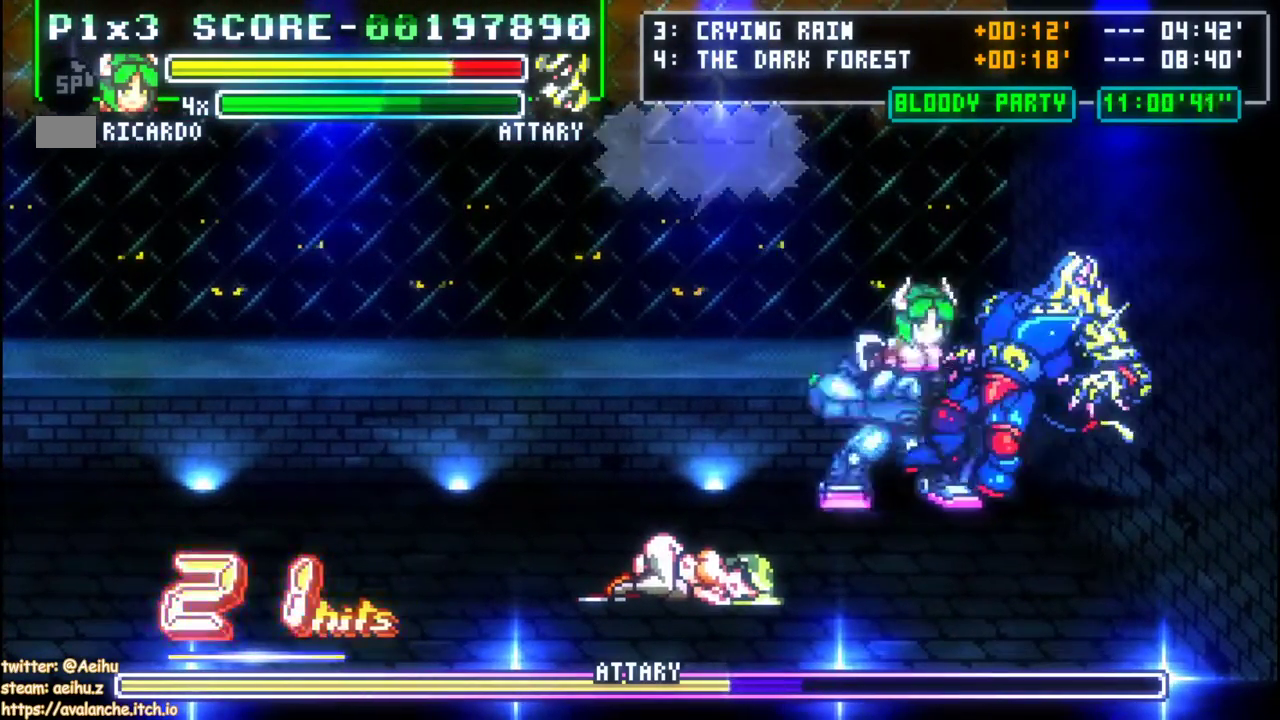
{"buttons": [], "left_stick": "down-left"}